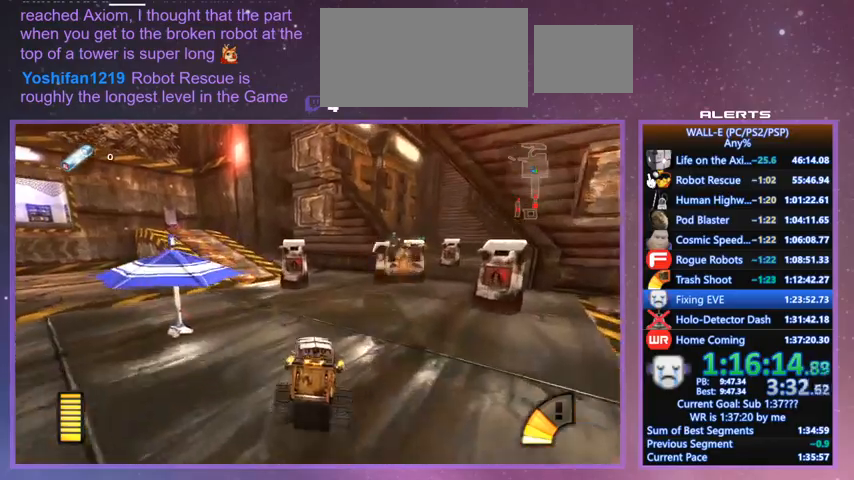
Gameplay with keyboard; each line is a JSON object with the keys held at the frame after it. "events" lists presses ("down") and releases ("up") of "a", "d", "e", "f", "g", "i", "j", "k", "l", "q", "s", "shift", "space", "v", "w" and "z" between this image and that frame as [ms after this image, input, new state], when the widget could be followed in between. No other keys are recorded. Mouse input is not recorded.
{"keys": ["w"], "events": [[67, "j", "down"], [200, "j", "up"]]}
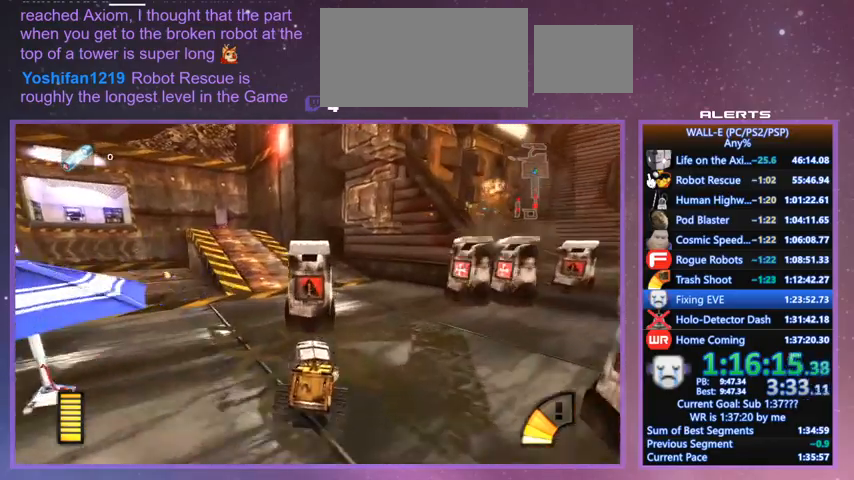
{"keys": ["d", "l"], "events": [[133, "shift", "down"], [167, "l", "down"], [333, "shift", "up"], [367, "w", "up"], [433, "d", "down"]]}
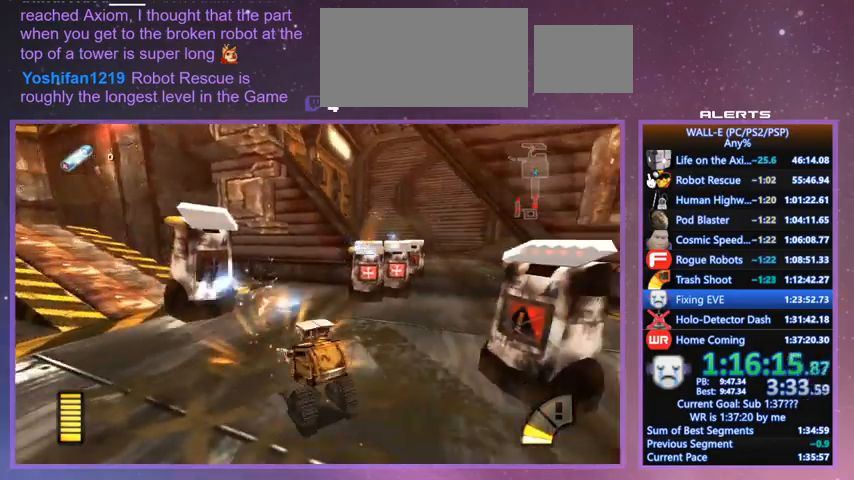
{"keys": ["d", "l", "w"], "events": [[100, "l", "up"], [300, "w", "down"], [433, "l", "down"]]}
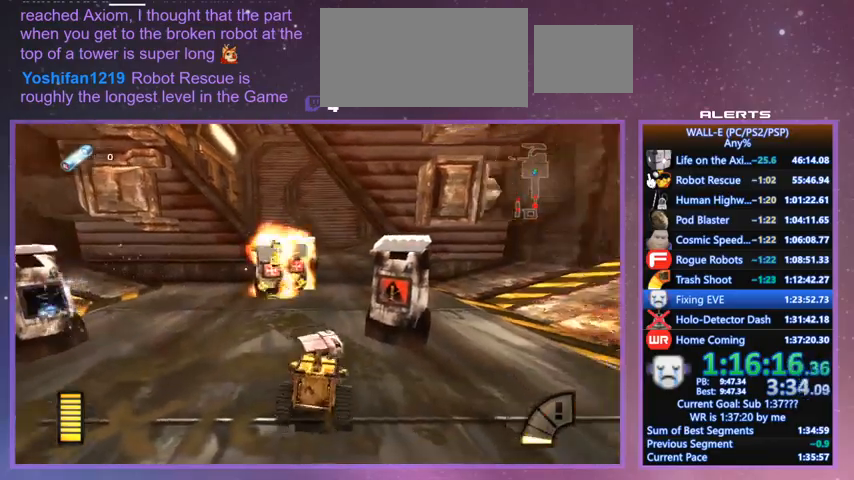
{"keys": ["a", "w"], "events": [[133, "l", "up"], [167, "shift", "down"], [267, "d", "up"], [300, "j", "down"], [433, "j", "up"], [433, "shift", "up"], [500, "a", "down"]]}
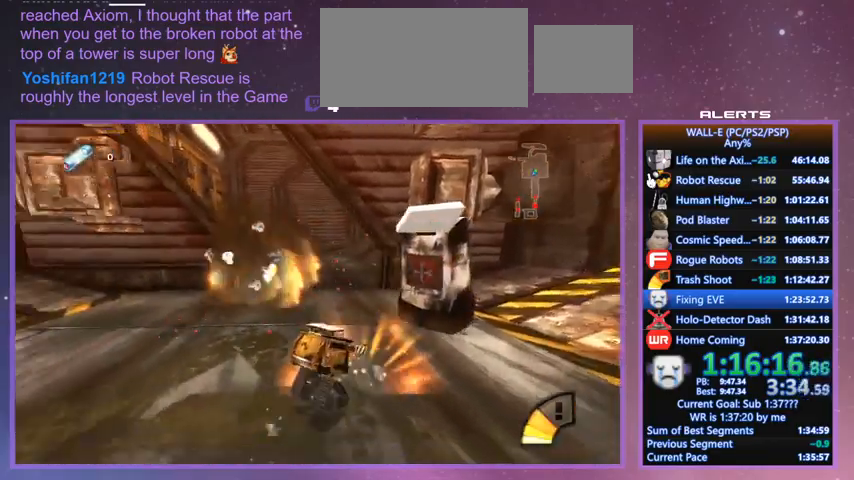
{"keys": ["w"], "events": [[233, "a", "up"], [367, "a", "down"], [467, "a", "up"]]}
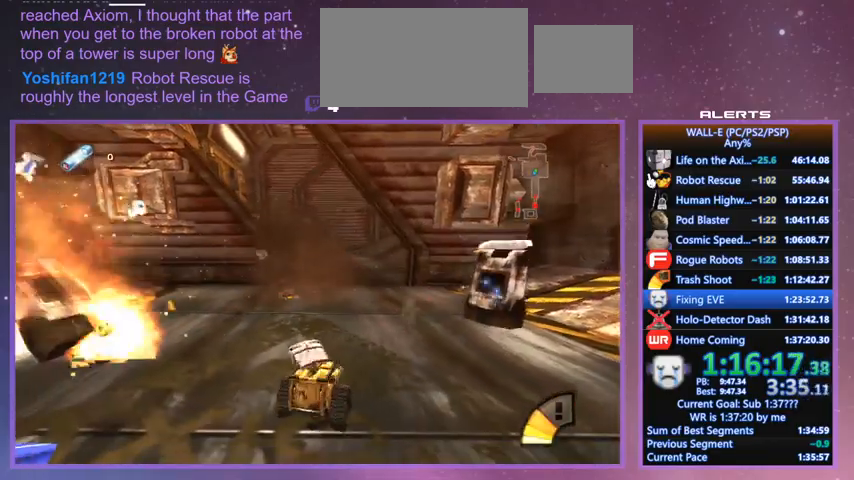
{"keys": ["w"], "events": [[167, "shift", "down"], [300, "shift", "up"]]}
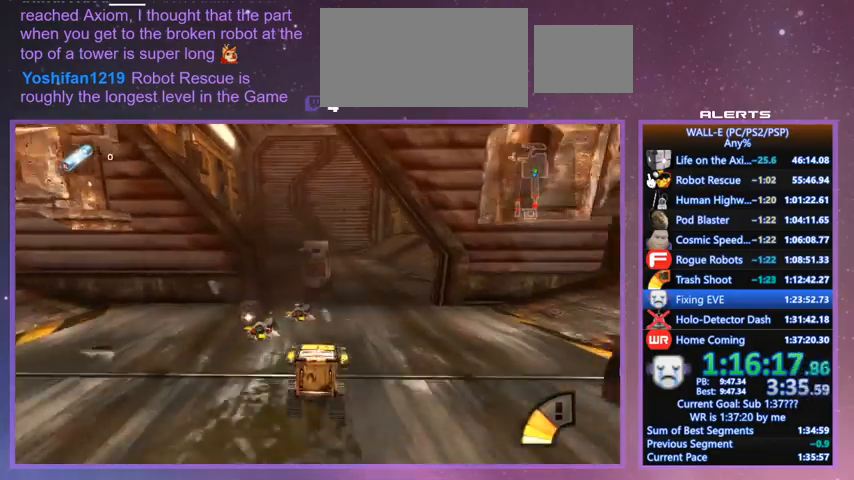
{"keys": ["shift", "w"], "events": [[133, "shift", "down"]]}
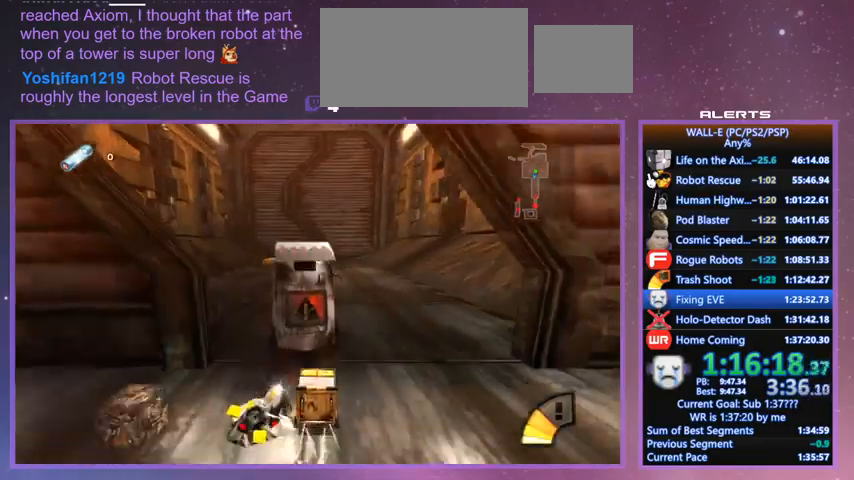
{"keys": ["w"], "events": [[200, "l", "down"], [267, "l", "up"], [333, "shift", "up"]]}
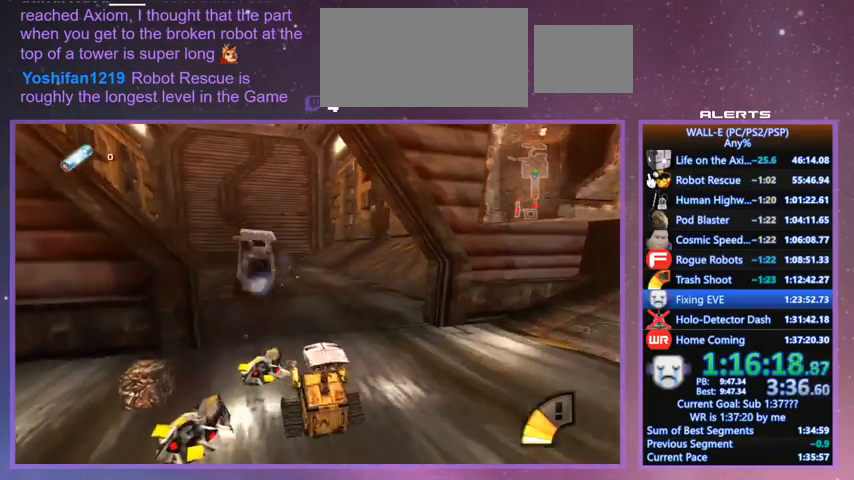
{"keys": ["j", "w"], "events": [[167, "shift", "down"], [333, "d", "down"], [333, "shift", "up"], [400, "d", "up"], [433, "j", "down"]]}
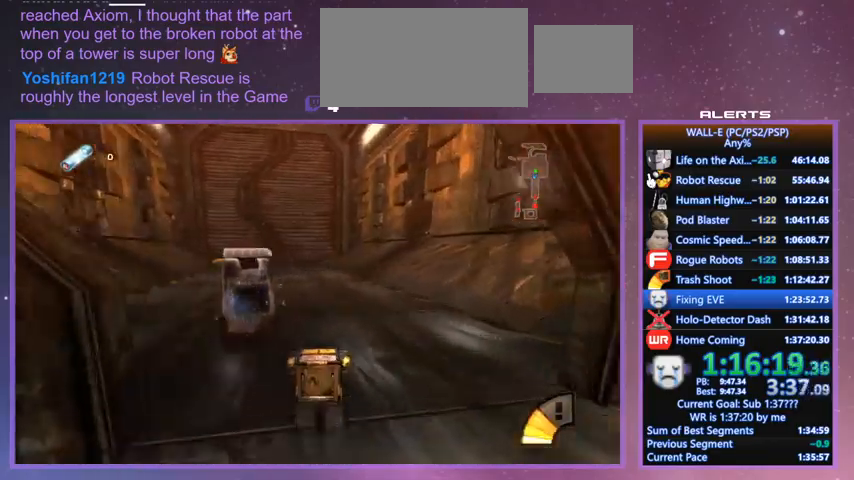
{"keys": ["w"], "events": [[33, "j", "up"], [167, "j", "down"], [167, "shift", "down"], [267, "j", "up"], [300, "shift", "up"]]}
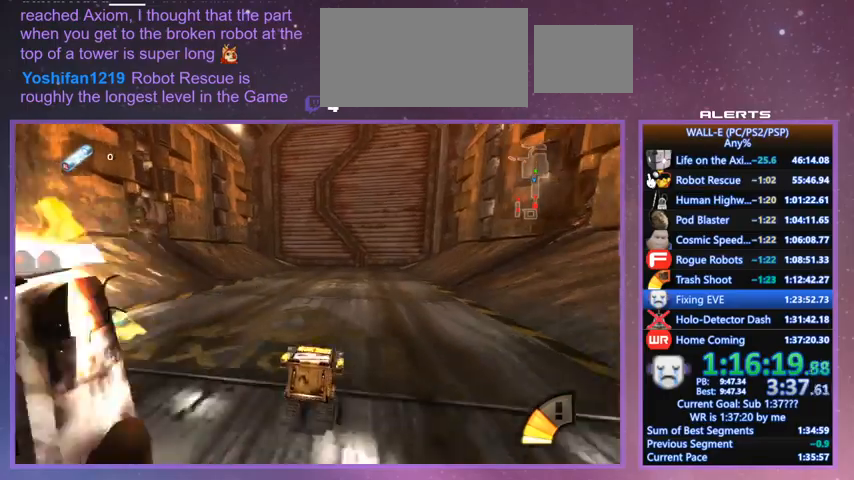
{"keys": ["w"], "events": [[100, "l", "down"], [133, "l", "up"], [133, "shift", "down"], [267, "shift", "up"]]}
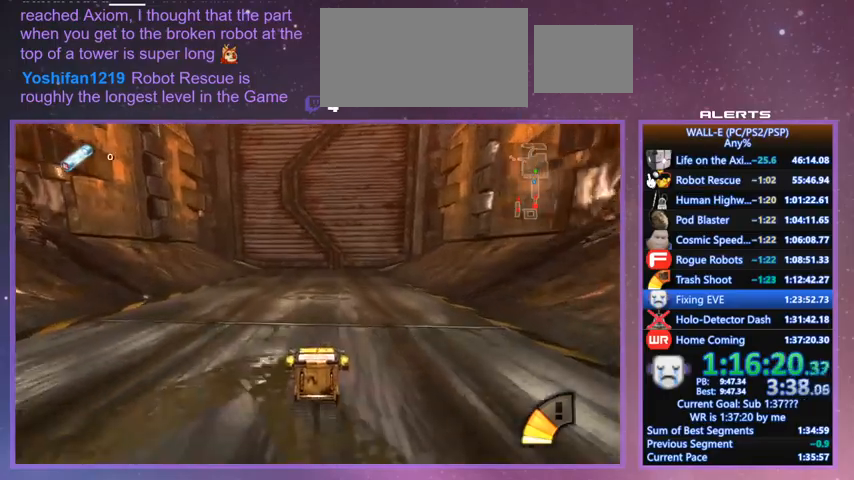
{"keys": ["w"], "events": [[100, "d", "down"], [167, "d", "up"], [167, "shift", "down"], [333, "shift", "up"]]}
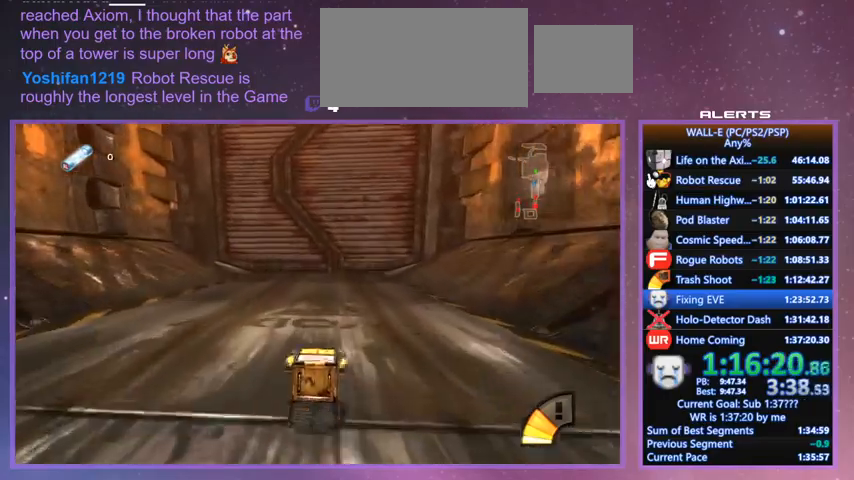
{"keys": ["l", "w"], "events": [[133, "i", "down"], [167, "d", "down"], [167, "i", "up"], [167, "shift", "down"], [267, "d", "up"], [300, "shift", "up"], [500, "l", "down"]]}
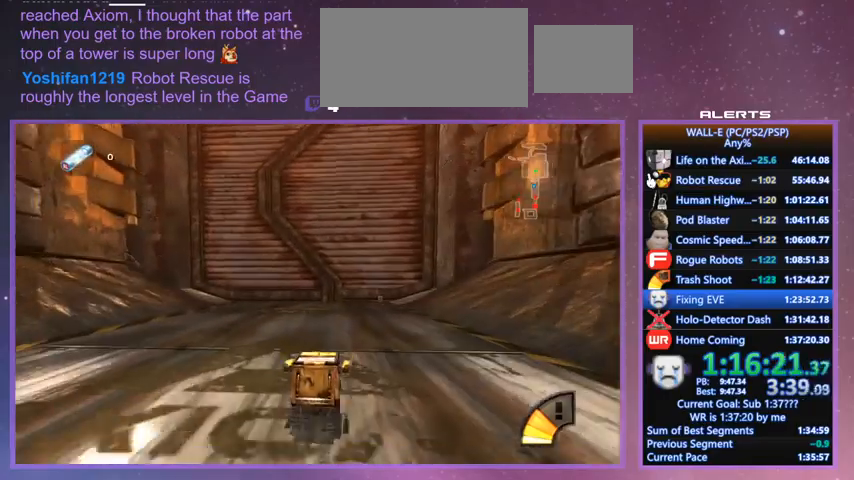
{"keys": ["w"], "events": [[33, "l", "up"], [200, "shift", "down"], [333, "shift", "up"], [367, "k", "down"], [433, "k", "up"]]}
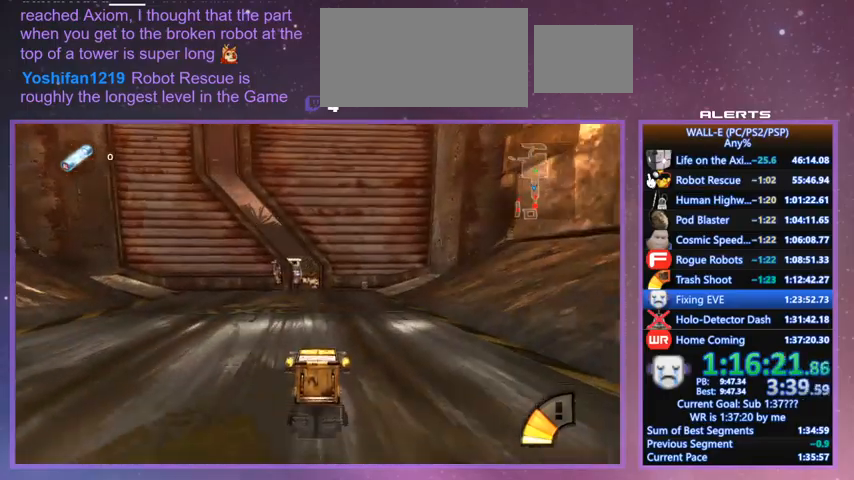
{"keys": ["w"], "events": [[167, "j", "down"], [167, "shift", "down"], [200, "j", "up"], [300, "shift", "up"]]}
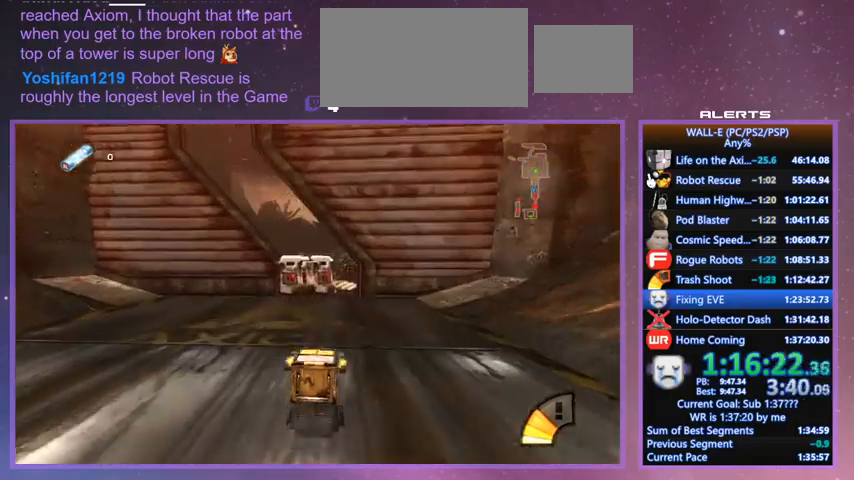
{"keys": ["w"], "events": [[167, "shift", "down"], [200, "j", "down"], [300, "j", "up"], [300, "shift", "up"]]}
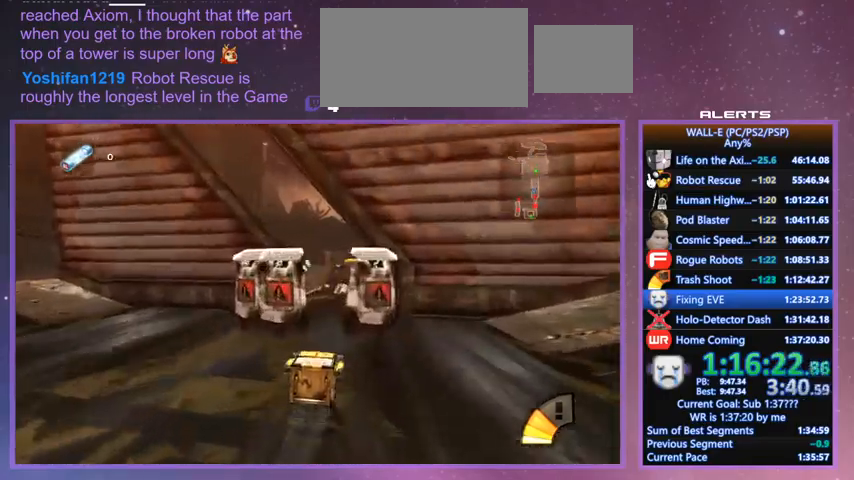
{"keys": ["a", "w"], "events": [[233, "j", "down"], [333, "j", "up"], [333, "shift", "down"], [467, "a", "down"], [500, "shift", "up"]]}
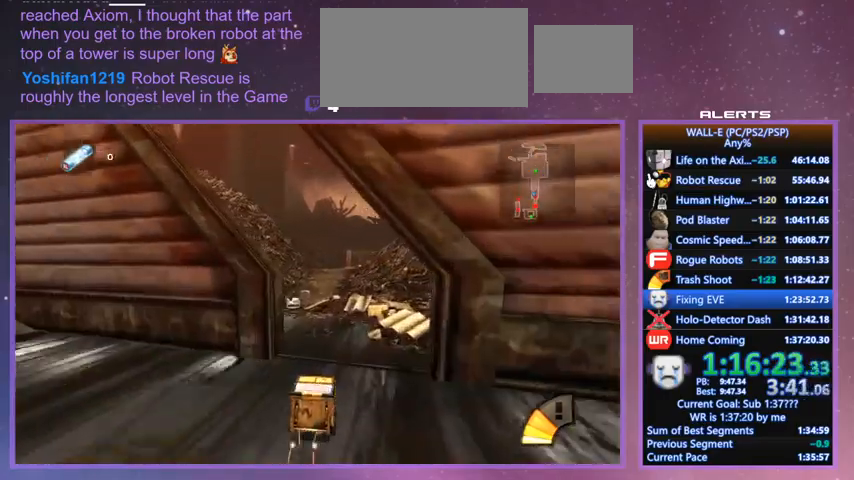
{"keys": ["w"], "events": [[67, "a", "up"], [333, "shift", "down"], [433, "a", "down"], [500, "a", "up"], [500, "shift", "up"]]}
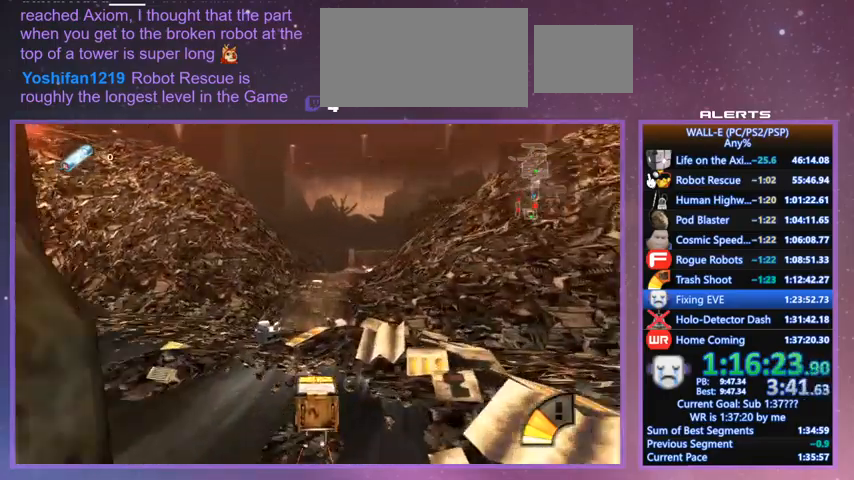
{"keys": ["l", "shift", "w"], "events": [[67, "l", "down"], [200, "l", "up"], [467, "l", "down"], [500, "shift", "down"]]}
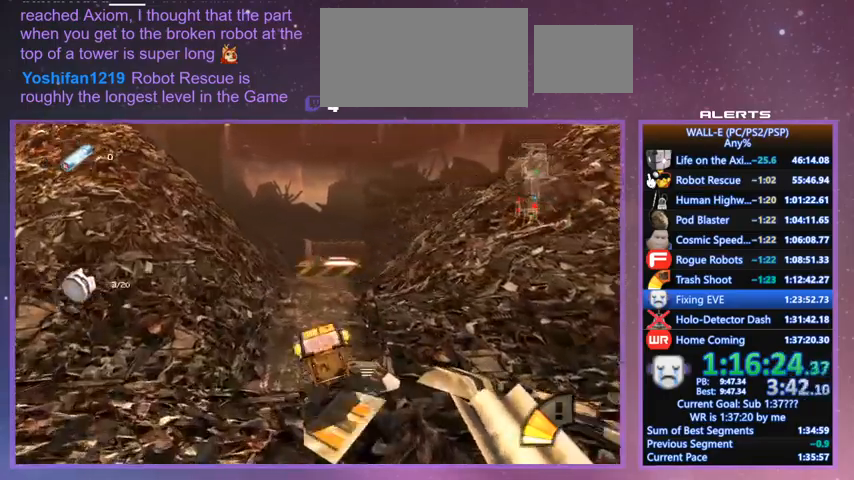
{"keys": ["w"], "events": [[133, "k", "down"], [133, "l", "up"], [133, "shift", "up"], [200, "k", "up"], [367, "j", "down"], [467, "j", "up"]]}
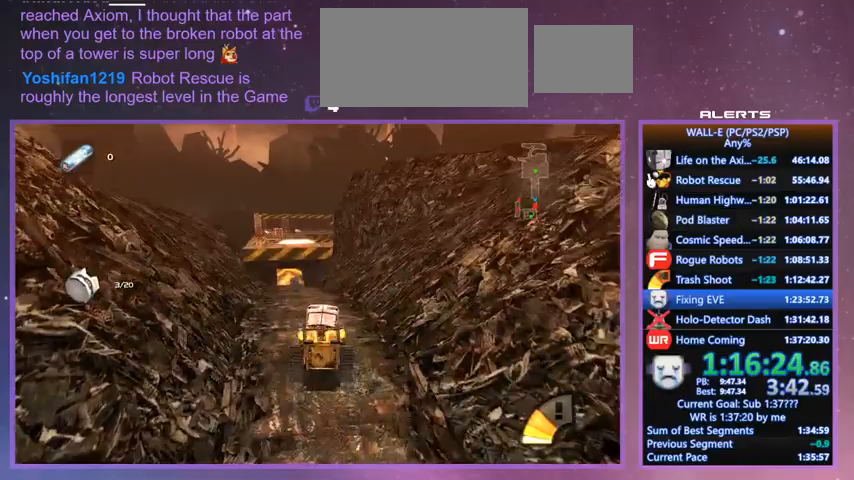
{"keys": ["a", "shift", "w"], "events": [[100, "a", "down"], [167, "shift", "down"], [267, "a", "up"], [433, "a", "down"]]}
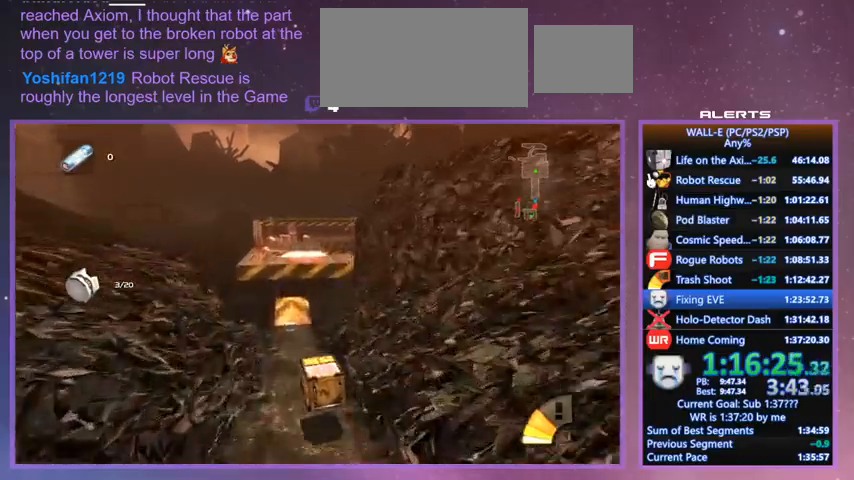
{"keys": ["w"], "events": [[67, "a", "up"], [267, "a", "down"], [300, "a", "up"], [300, "shift", "up"]]}
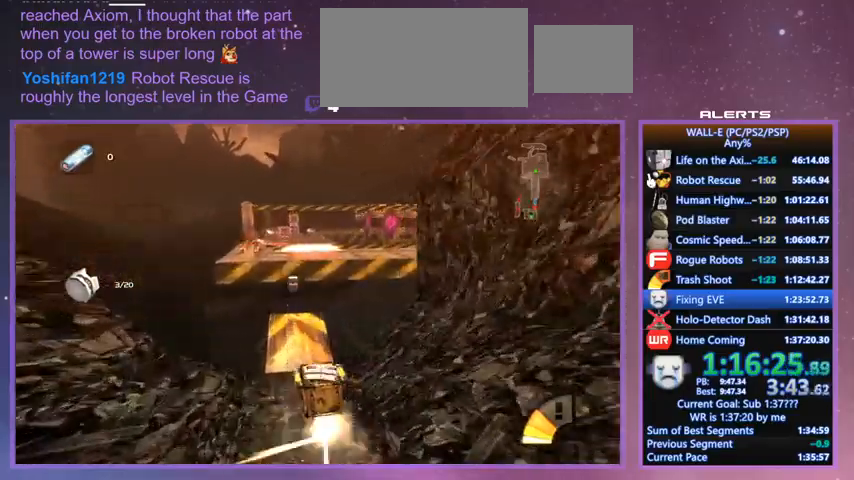
{"keys": ["w"], "events": [[200, "l", "down"], [267, "l", "up"]]}
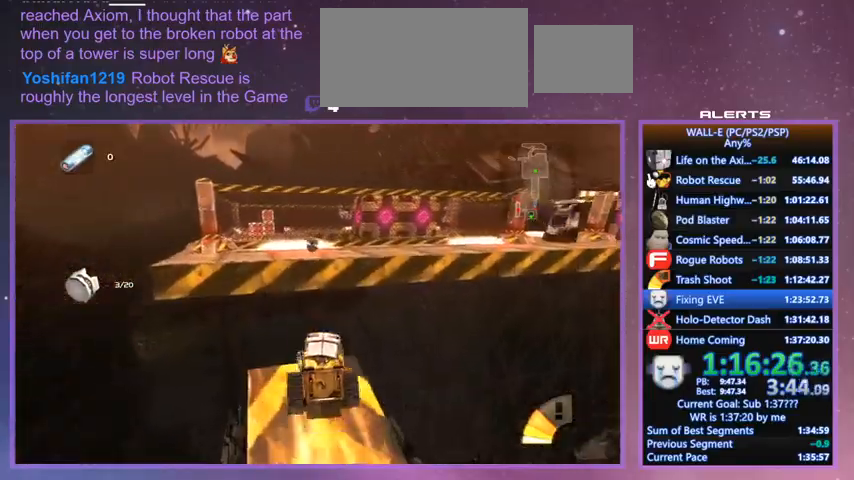
{"keys": ["d"], "events": [[67, "shift", "down"], [67, "space", "down"], [200, "shift", "up"], [200, "space", "up"], [233, "d", "down"], [233, "l", "down"], [400, "l", "up"], [467, "w", "up"]]}
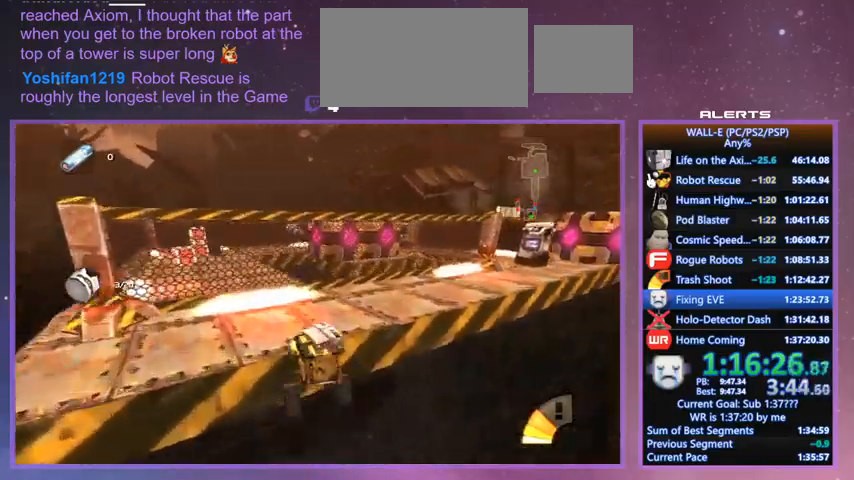
{"keys": ["d", "i", "l", "w"], "events": [[33, "l", "down"], [167, "l", "up"], [267, "l", "down"], [267, "w", "down"], [467, "i", "down"]]}
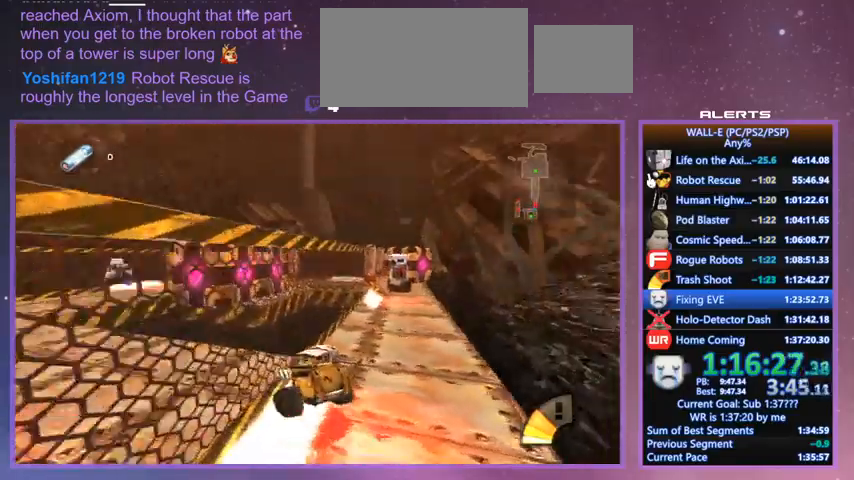
{"keys": ["shift", "w"], "events": [[33, "i", "up"], [133, "l", "up"], [367, "d", "up"], [467, "shift", "down"]]}
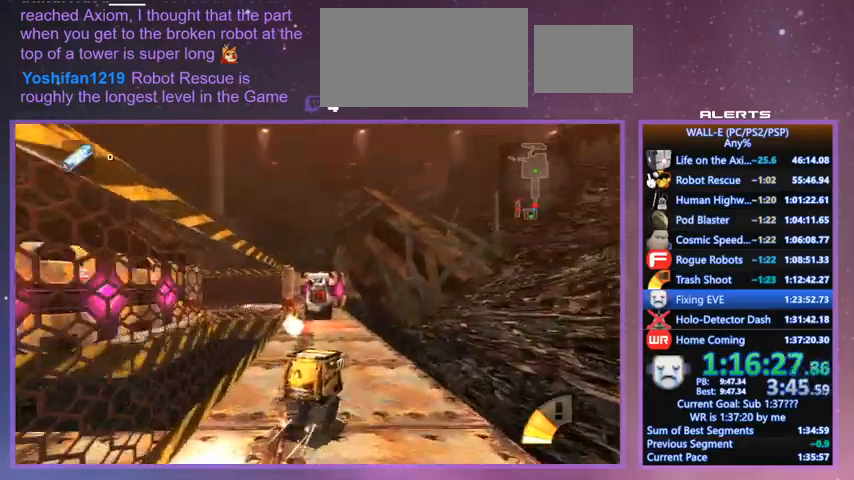
{"keys": ["w"], "events": [[67, "a", "down"], [67, "k", "down"], [67, "shift", "up"], [167, "a", "up"], [200, "k", "up"], [233, "a", "down"], [300, "a", "up"], [400, "a", "down"], [433, "a", "up"]]}
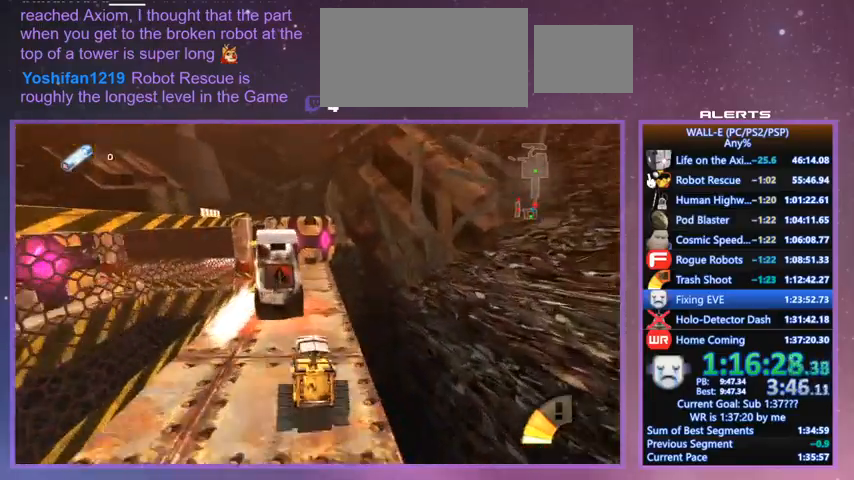
{"keys": ["w"], "events": [[167, "shift", "down"], [433, "shift", "up"]]}
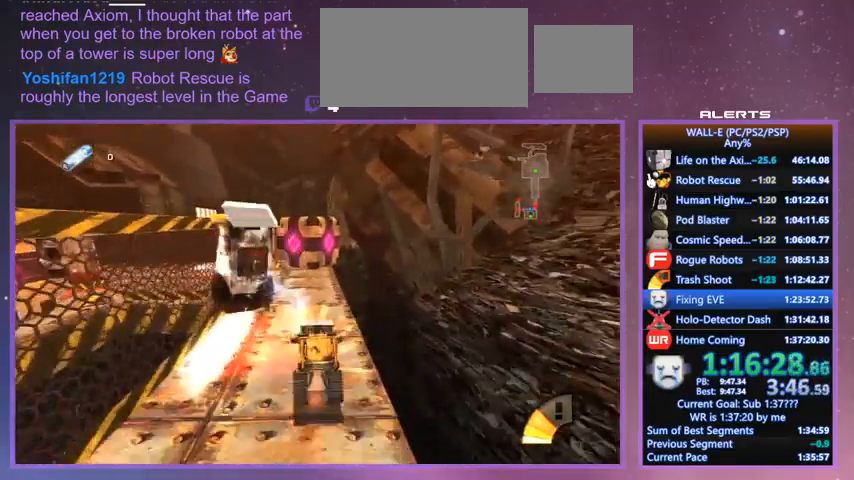
{"keys": ["j", "w"], "events": [[267, "shift", "down"], [467, "d", "down"], [467, "shift", "up"], [500, "d", "up"], [500, "j", "down"]]}
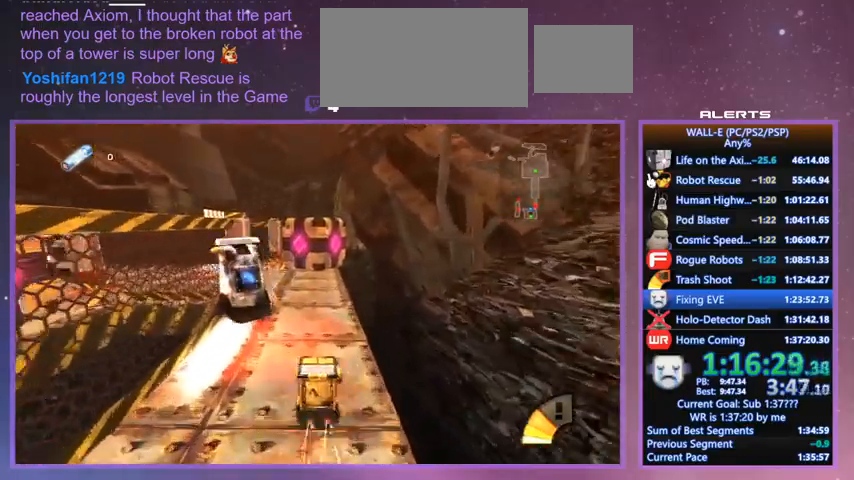
{"keys": ["a", "j", "k", "w"], "events": [[67, "j", "up"], [200, "j", "down"], [300, "shift", "down"], [400, "k", "down"], [433, "a", "down"], [467, "shift", "up"]]}